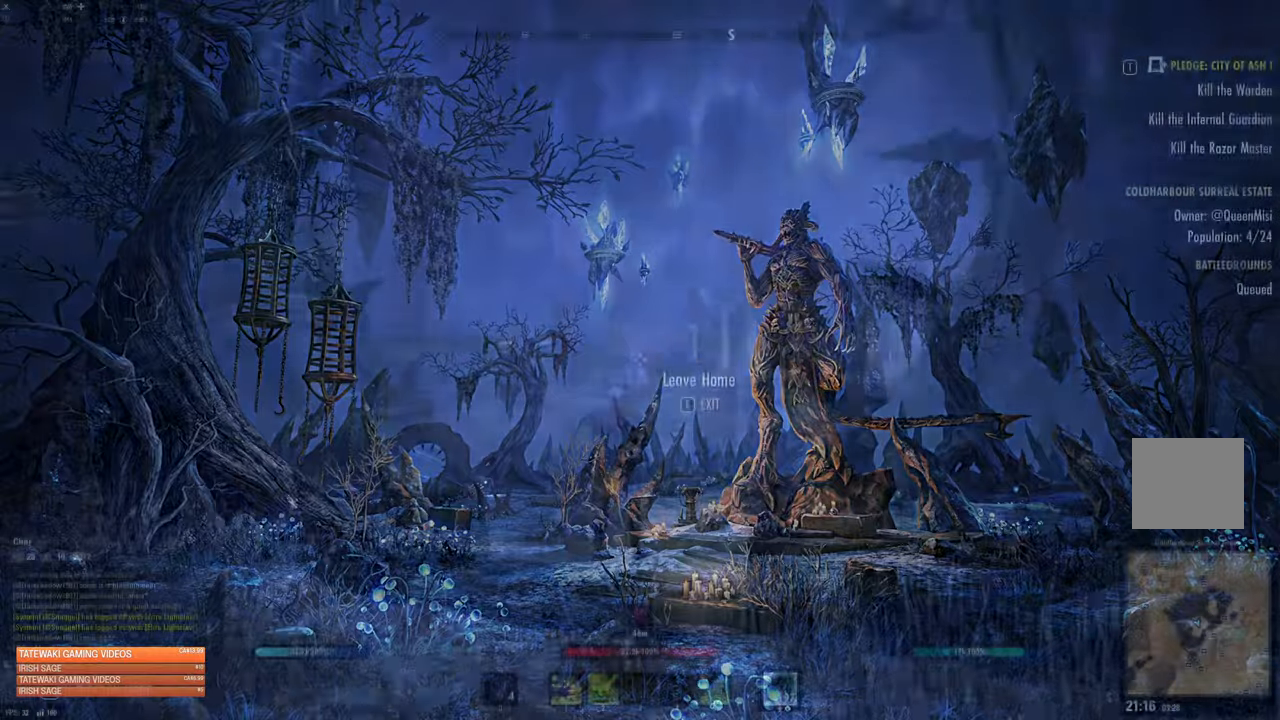
Gameplay with a controller (Xbox layout); each line is a JSON object with the inputs held at the frame after it. "events" lists button and stick changes between this image and that frame as [ms after this image, input, new state], when the widget could be followed in between.
{"buttons": [], "left_stick": "up", "right_stick": "center", "events": [[200, "left_stick", "up"]]}
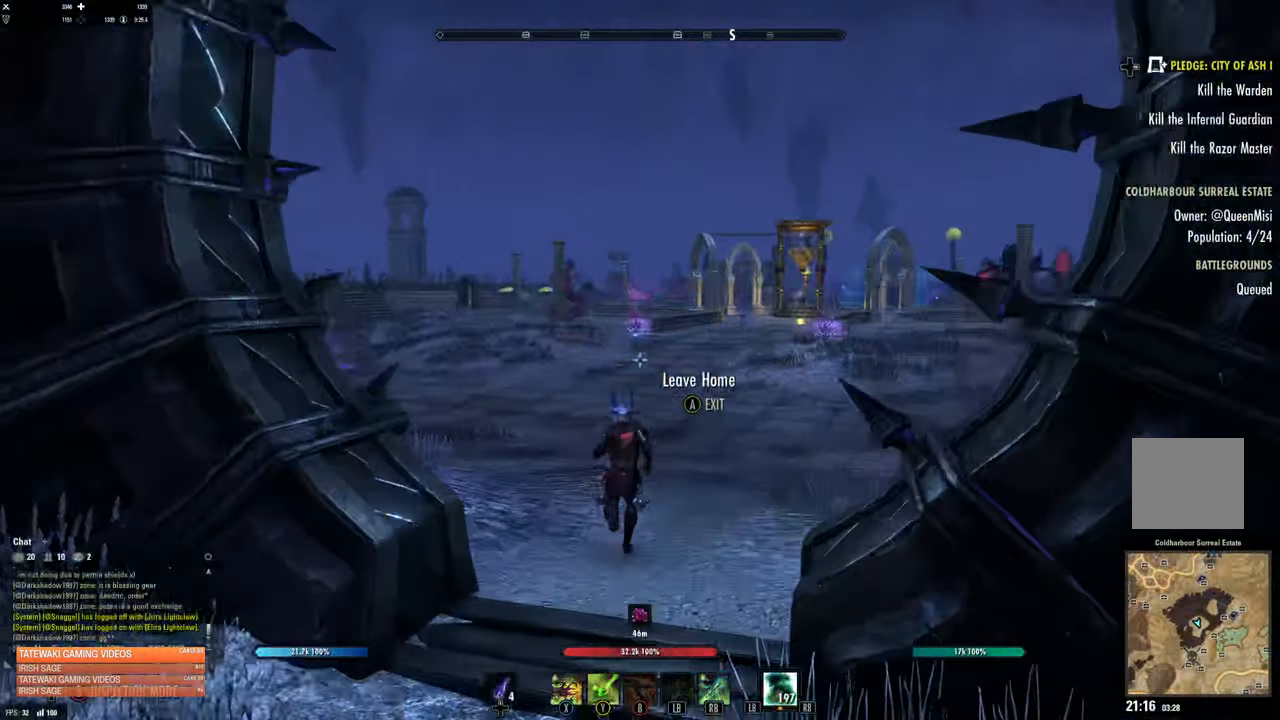
{"buttons": [], "left_stick": "up", "right_stick": "center", "events": []}
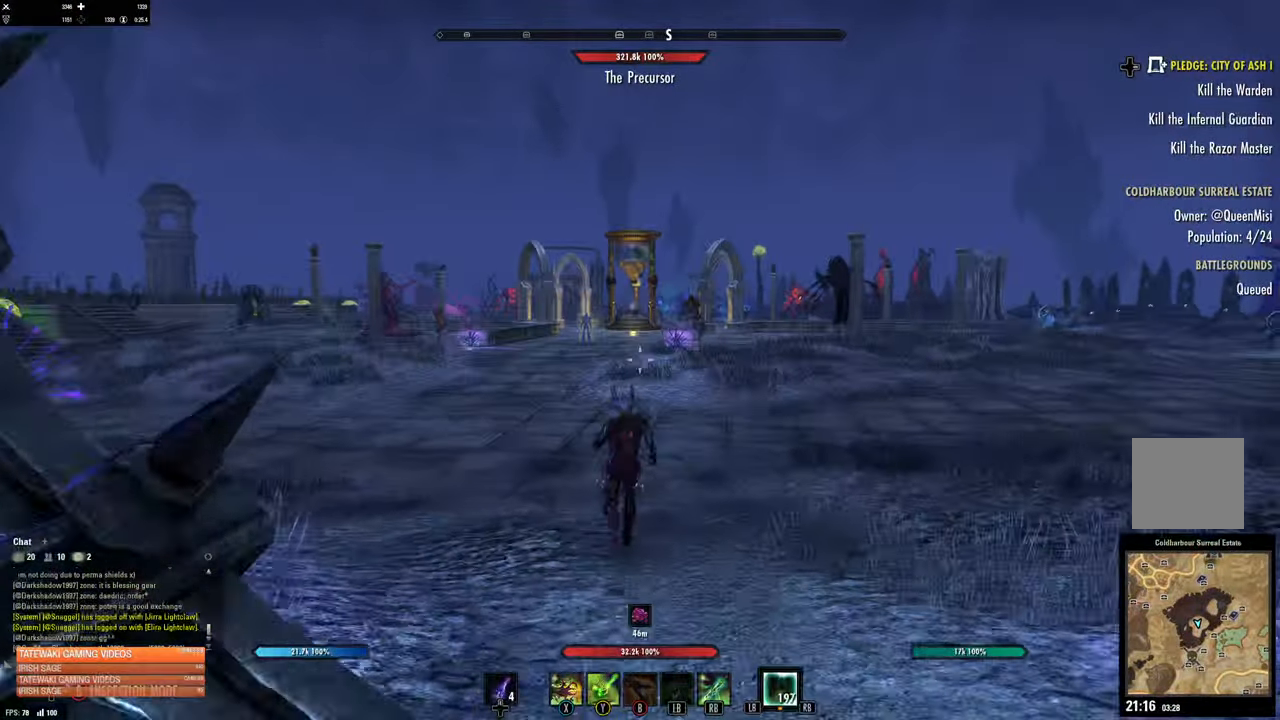
{"buttons": [], "left_stick": "up", "right_stick": "center", "events": []}
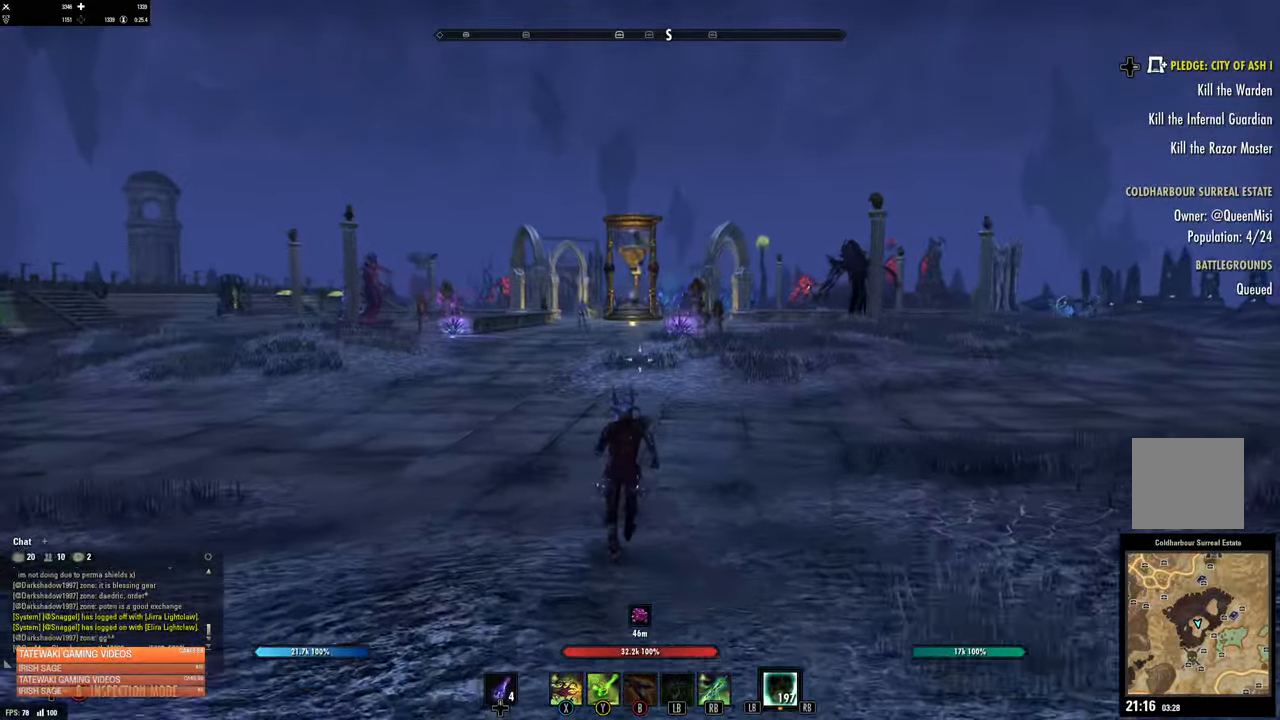
{"buttons": [], "left_stick": "up-left", "right_stick": "center", "events": [[166, "L3", "down"], [250, "left_stick", "up-left"], [400, "L3", "up"]]}
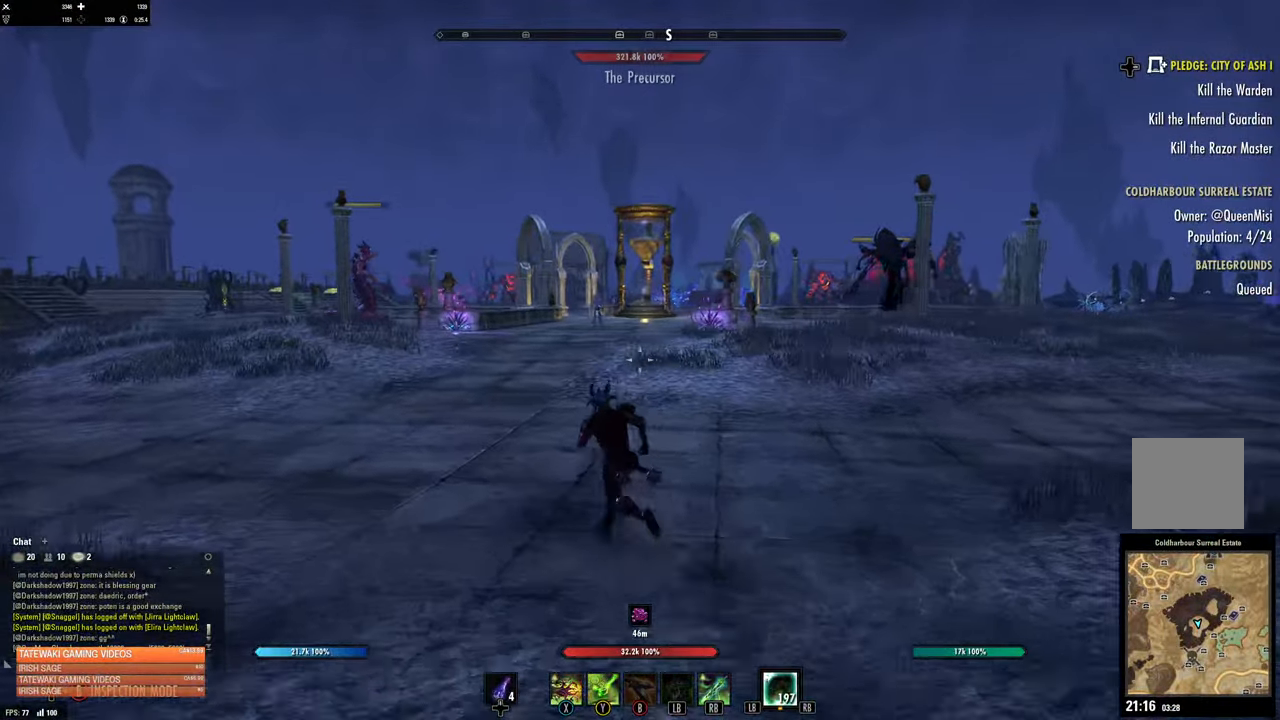
{"buttons": [], "left_stick": "up-left", "right_stick": "center", "events": [[183, "right_stick", "left"], [400, "right_stick", "center"]]}
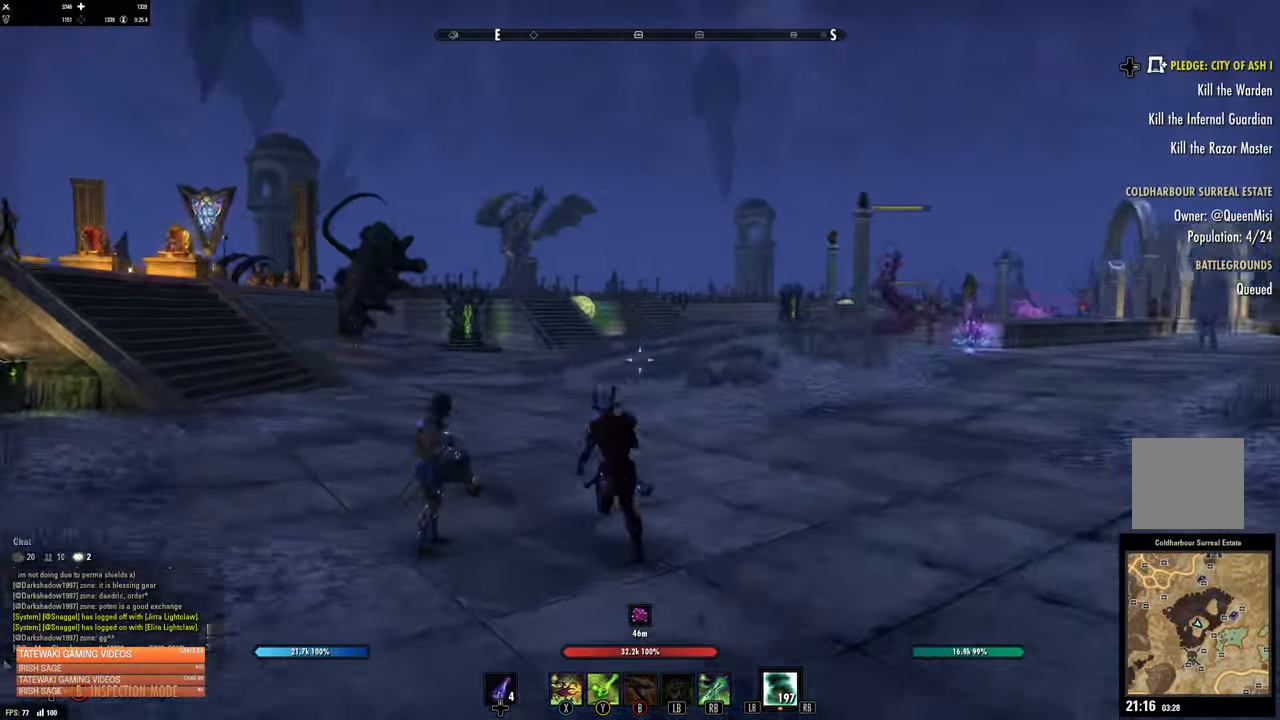
{"buttons": [], "left_stick": "up-left", "right_stick": "center", "events": [[133, "right_stick", "left"], [266, "right_stick", "center"]]}
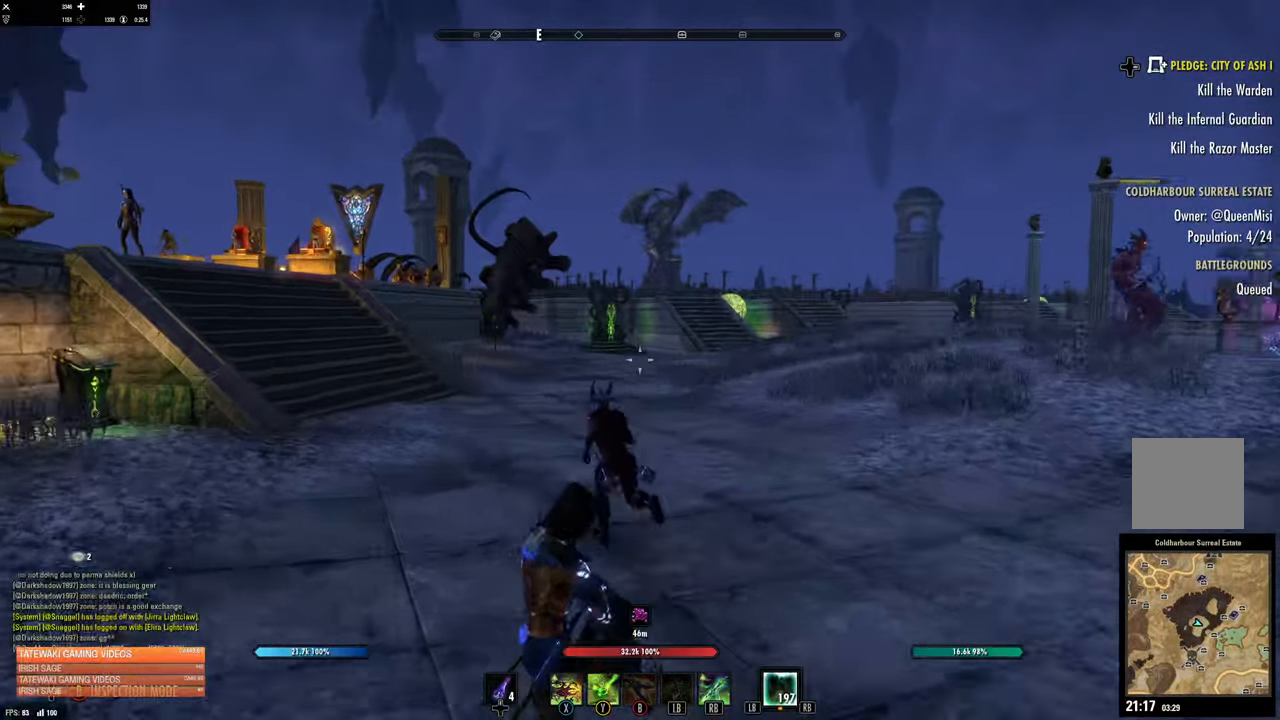
{"buttons": [], "left_stick": "up", "right_stick": "center", "events": [[33, "left_stick", "up"]]}
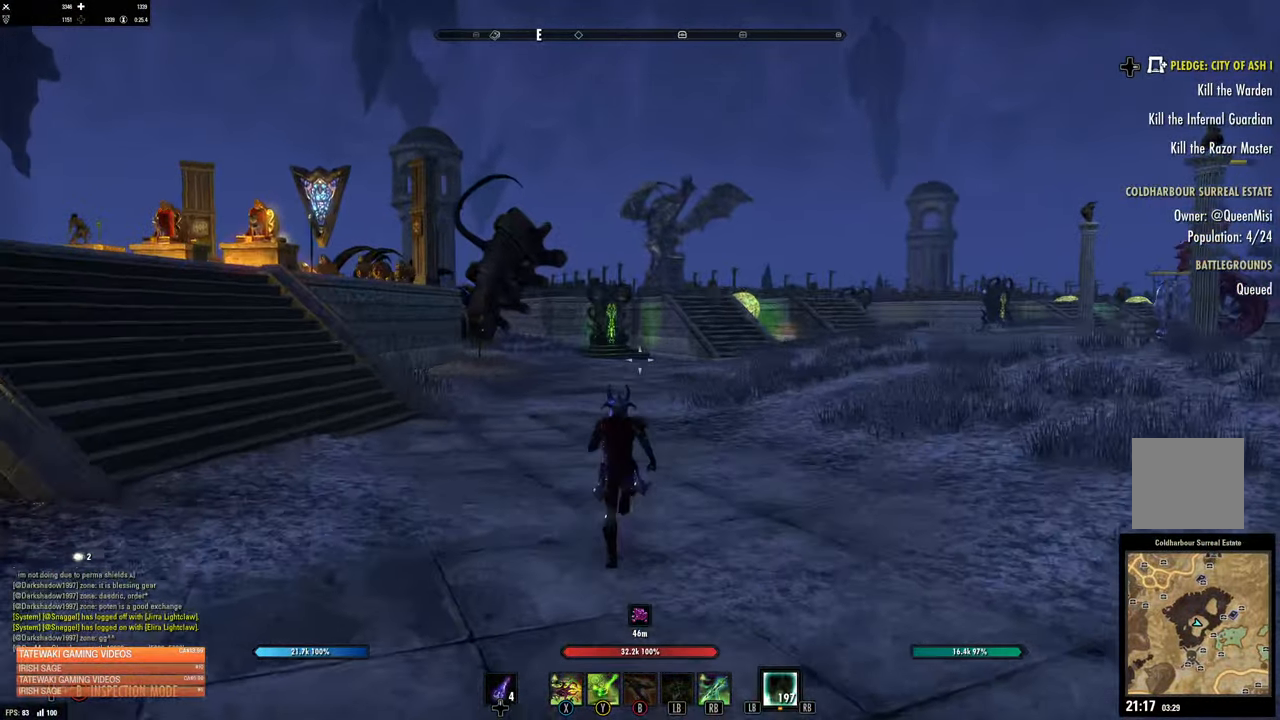
{"buttons": [], "left_stick": "up", "right_stick": "center", "events": []}
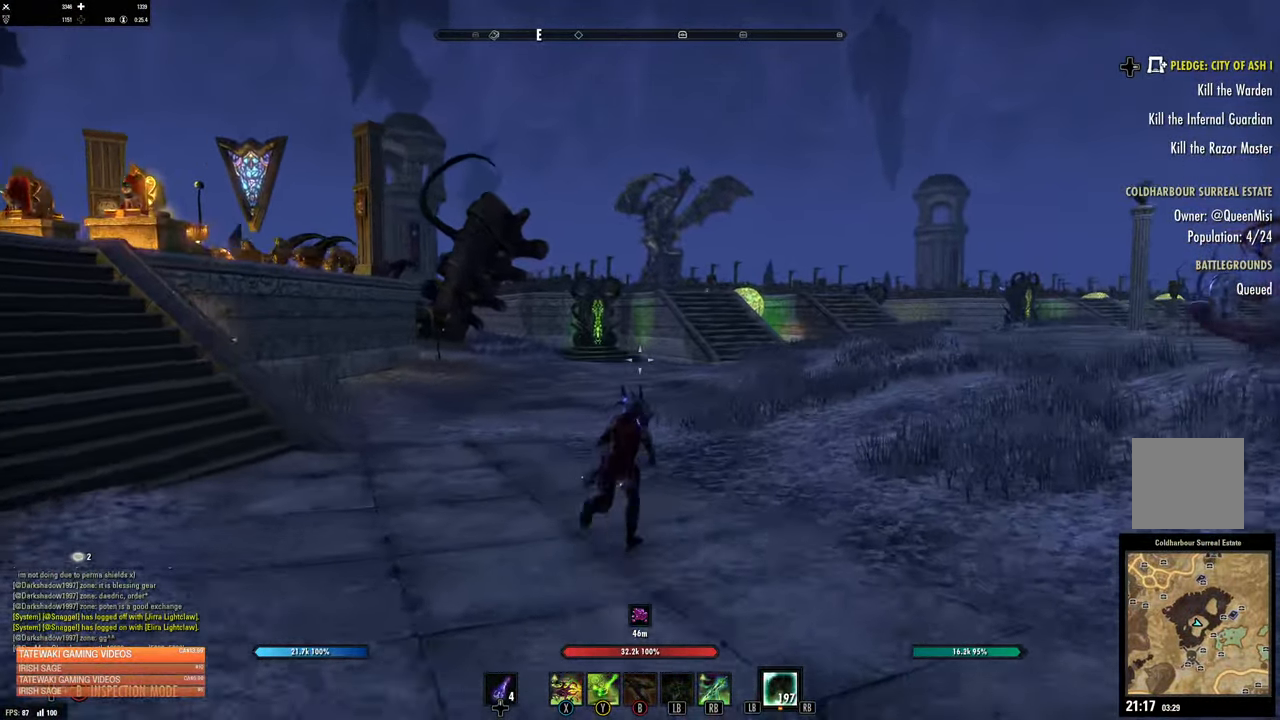
{"buttons": [], "left_stick": "up", "right_stick": "right", "events": [[350, "right_stick", "right"]]}
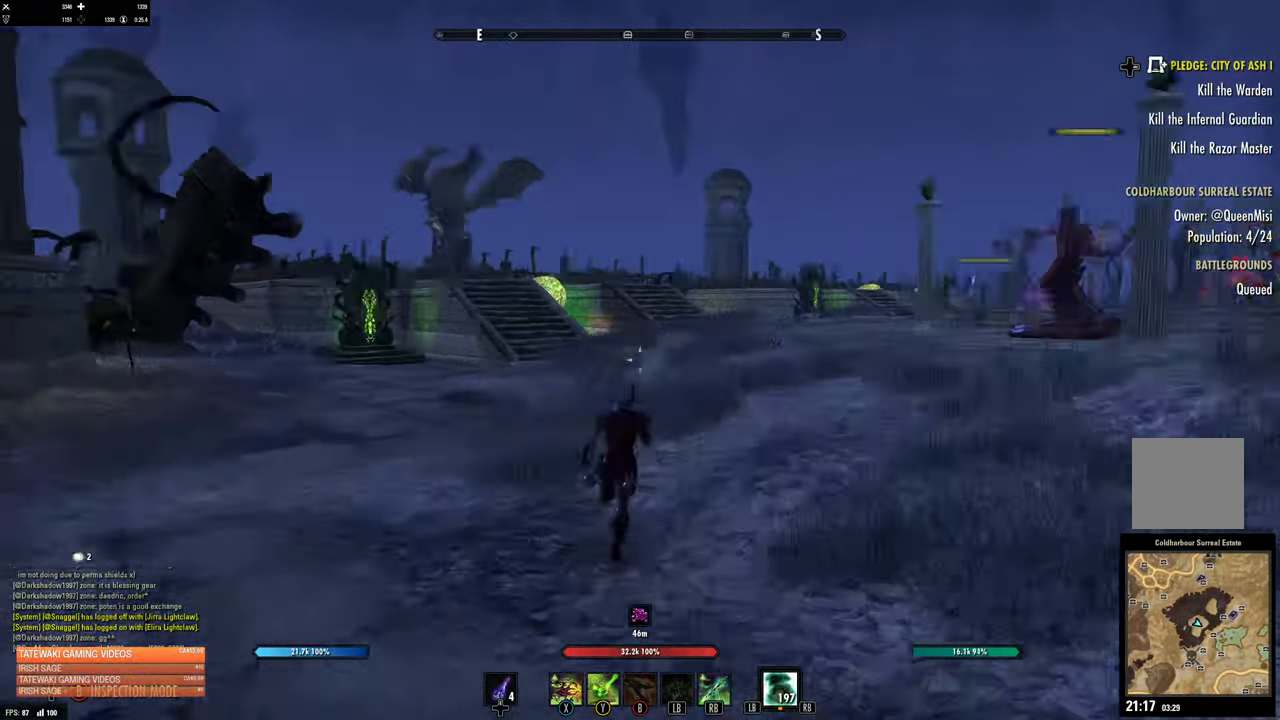
{"buttons": [], "left_stick": "up", "right_stick": "center", "events": [[50, "right_stick", "center"]]}
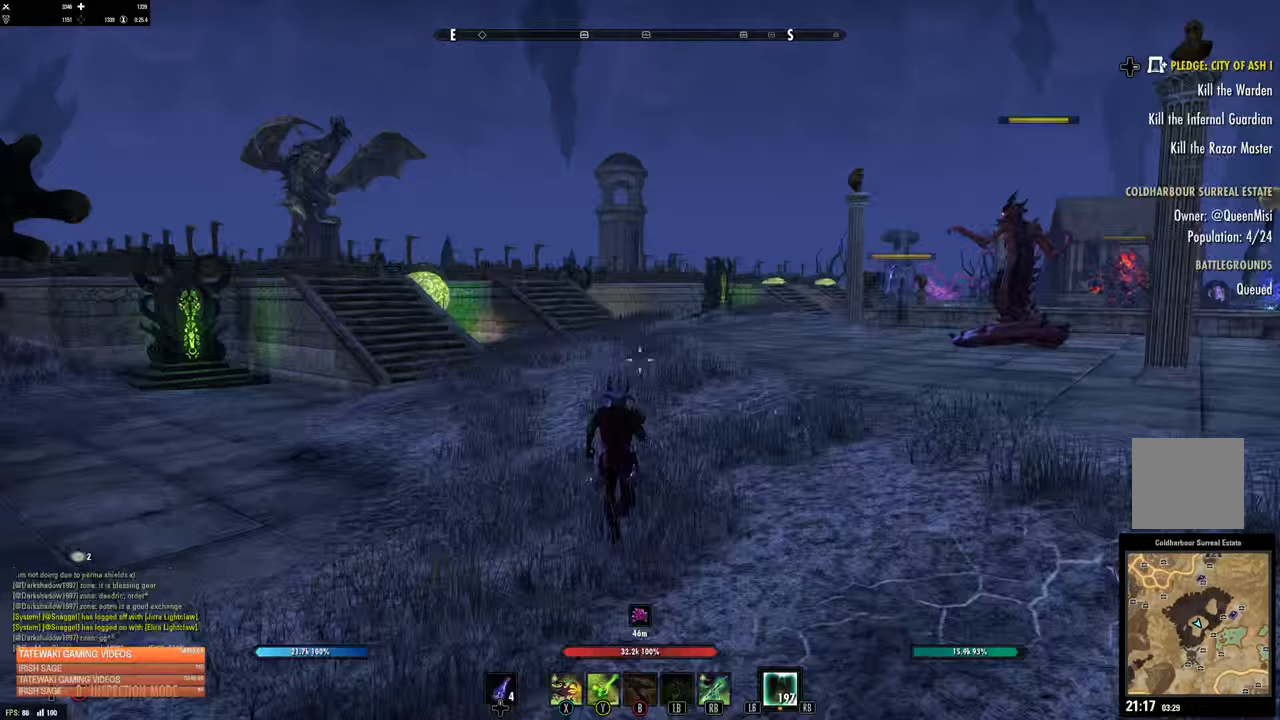
{"buttons": [], "left_stick": "up", "right_stick": "center", "events": [[17, "A", "down"], [83, "A", "up"], [317, "R1", "down"], [417, "R1", "up"]]}
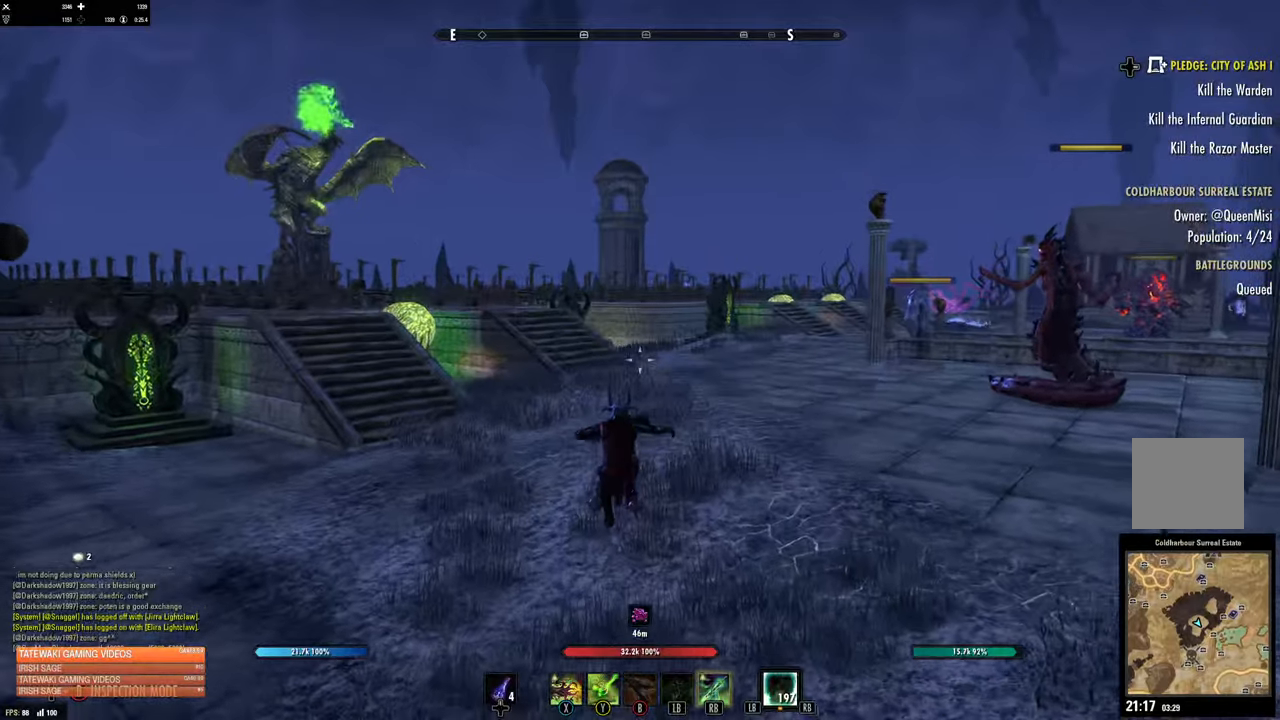
{"buttons": [], "left_stick": "center", "right_stick": "center", "events": [[50, "L2", "down"], [100, "right_stick", "left"], [250, "L2", "up"], [250, "right_stick", "center"], [400, "left_stick", "center"]]}
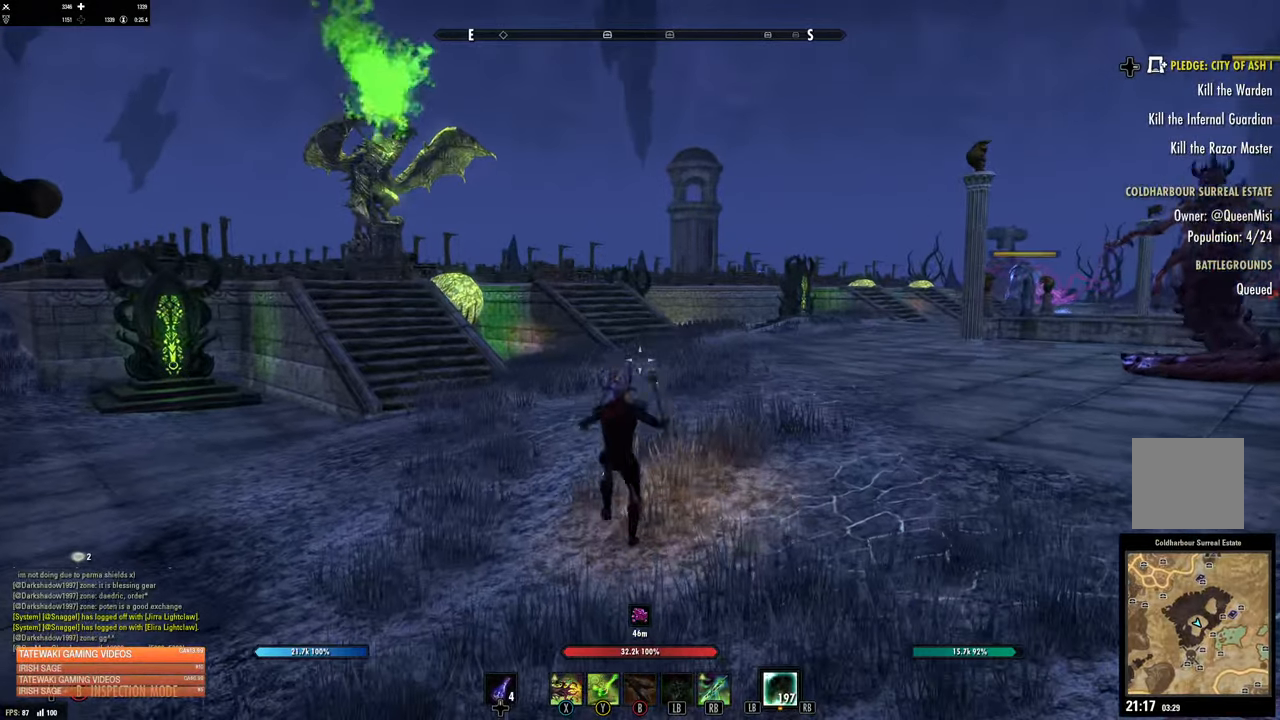
{"buttons": [], "left_stick": "center", "right_stick": "center", "events": [[383, "DPAD_DOWN", "down"], [450, "DPAD_DOWN", "up"]]}
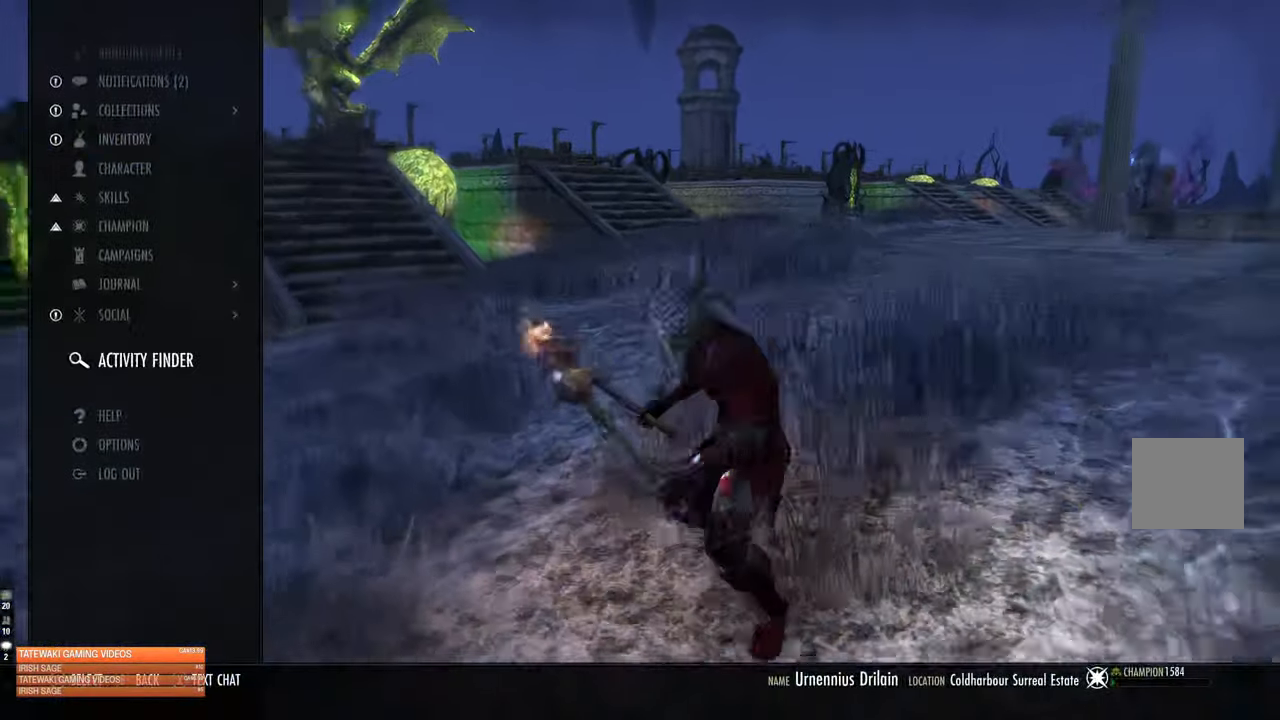
{"buttons": [], "left_stick": "center", "right_stick": "center", "events": [[217, "DPAD_UP", "down"], [317, "DPAD_UP", "up"], [383, "DPAD_UP", "down"], [500, "DPAD_UP", "up"]]}
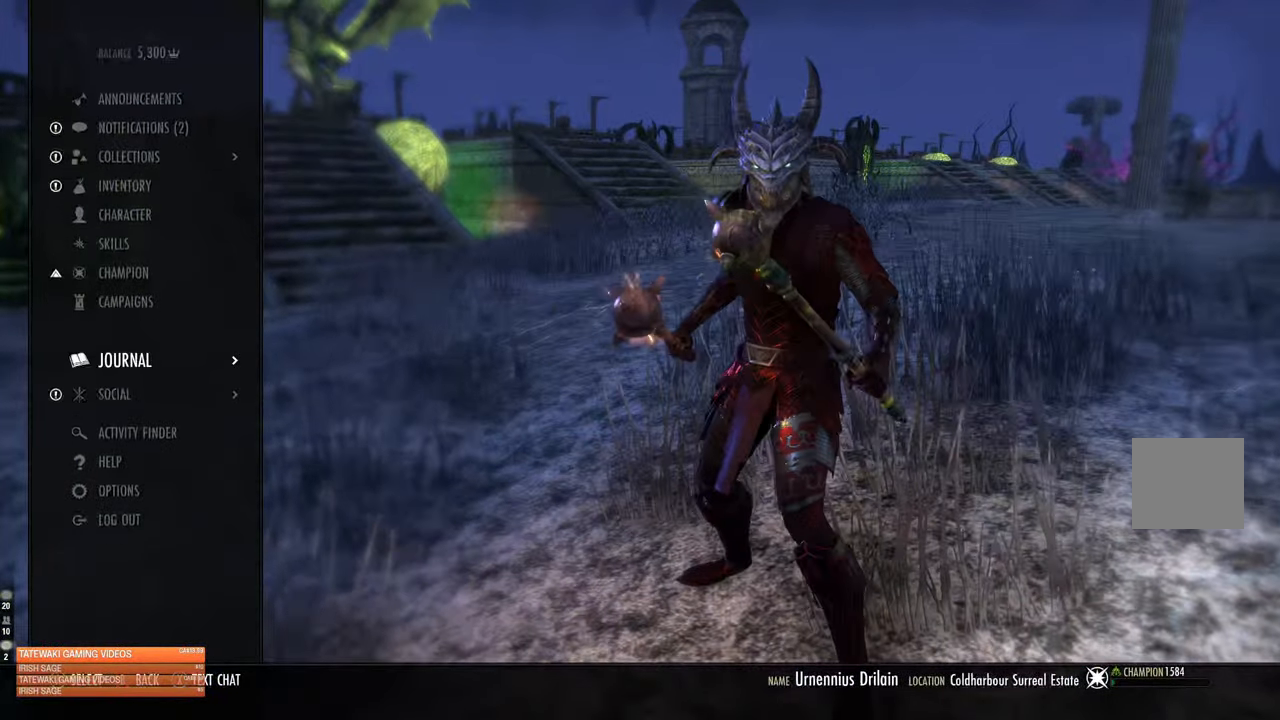
{"buttons": [], "left_stick": "center", "right_stick": "center", "events": [[67, "DPAD_UP", "down"], [133, "DPAD_UP", "up"], [267, "DPAD_DOWN", "down"], [350, "DPAD_DOWN", "up"]]}
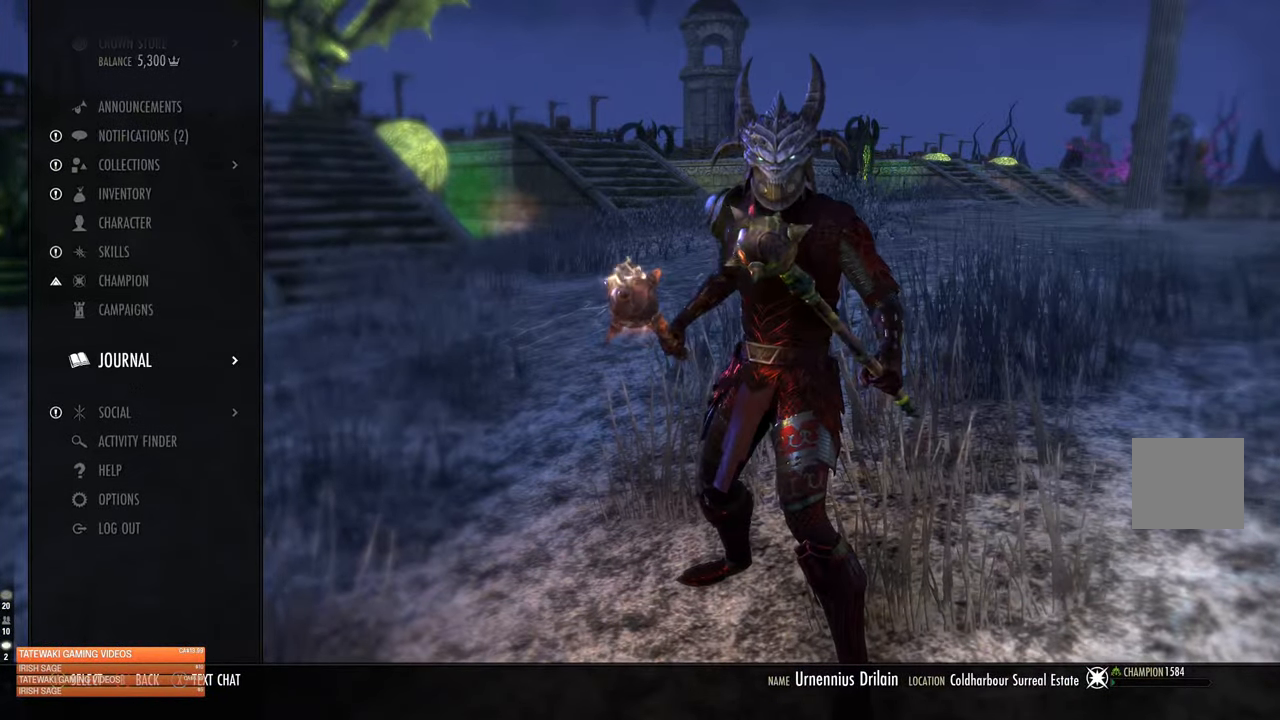
{"buttons": [], "left_stick": "center", "right_stick": "center", "events": [[100, "DPAD_UP", "down"], [217, "DPAD_UP", "up"], [250, "A", "down"], [333, "A", "up"]]}
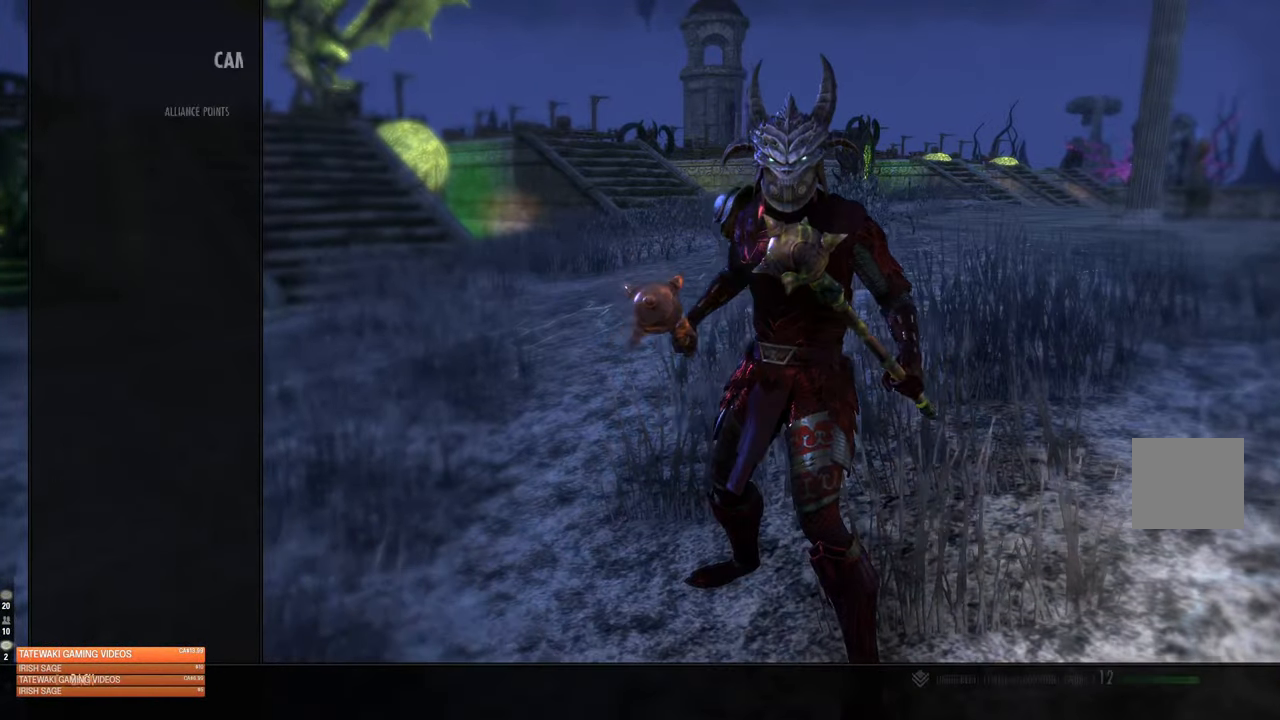
{"buttons": ["A"], "left_stick": "center", "right_stick": "center"}
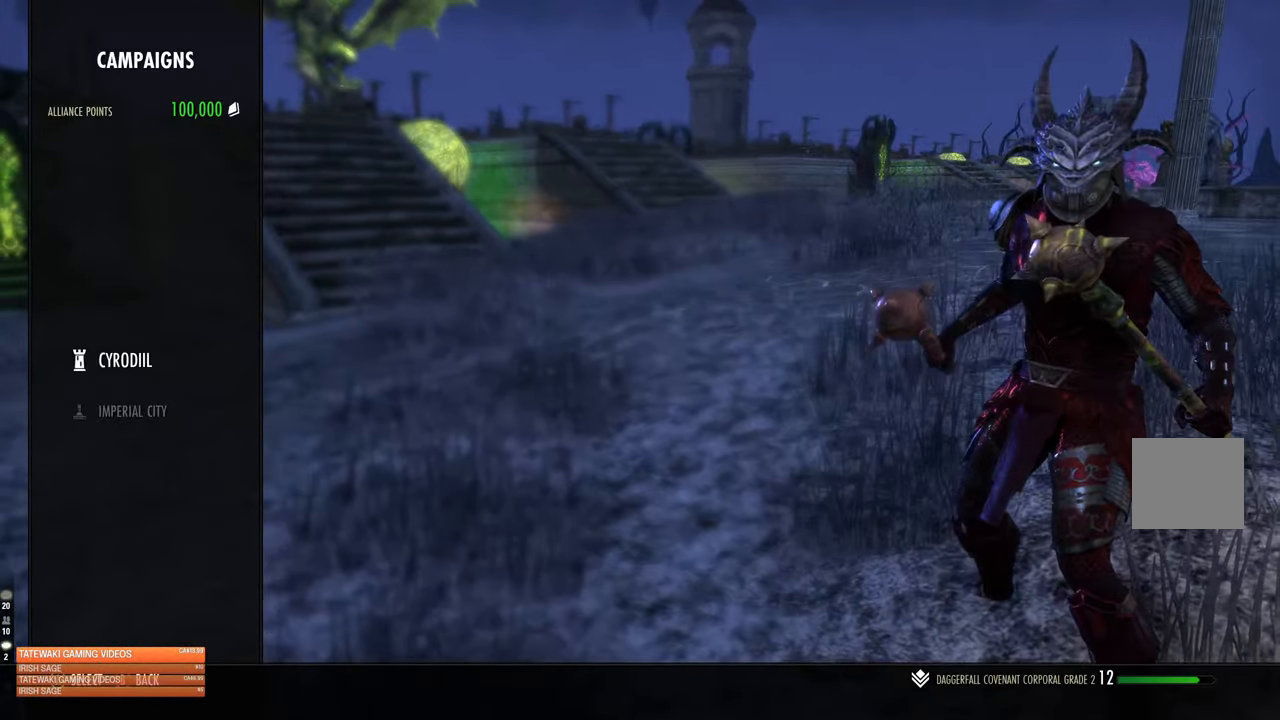
{"buttons": [], "left_stick": "center", "right_stick": "center", "events": [[150, "A", "up"]]}
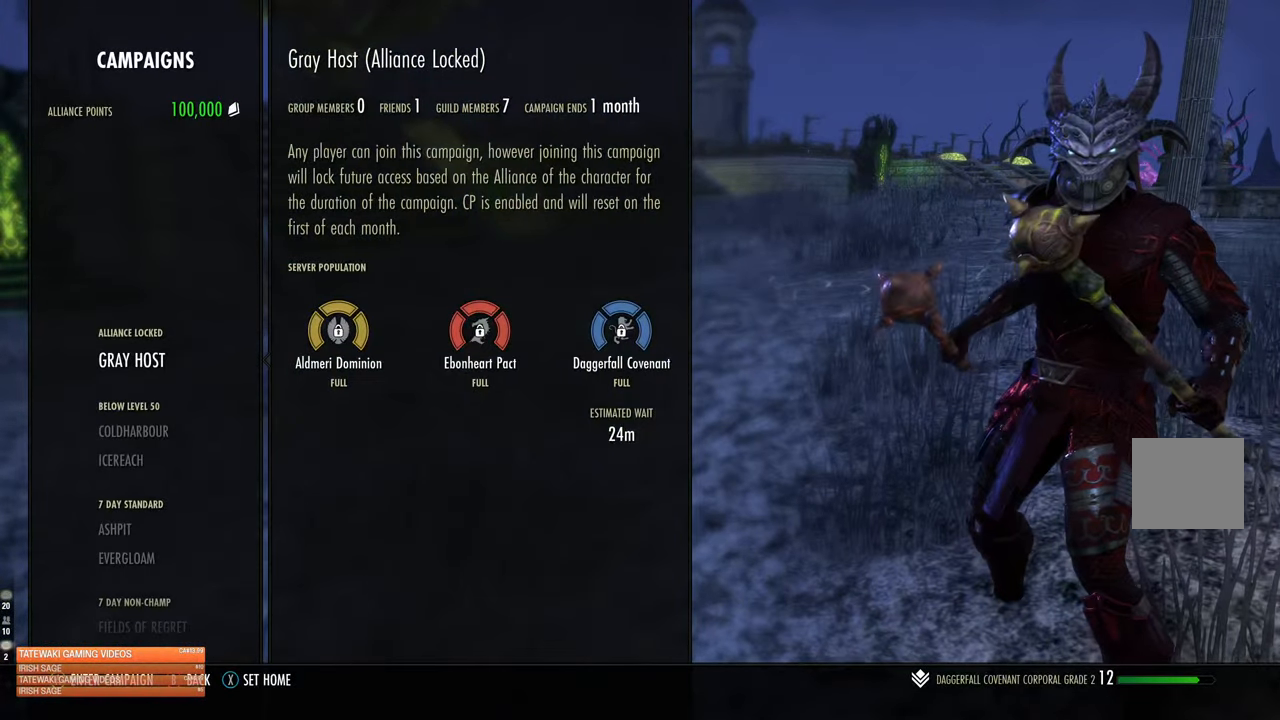
{"buttons": [], "left_stick": "center", "right_stick": "center", "events": []}
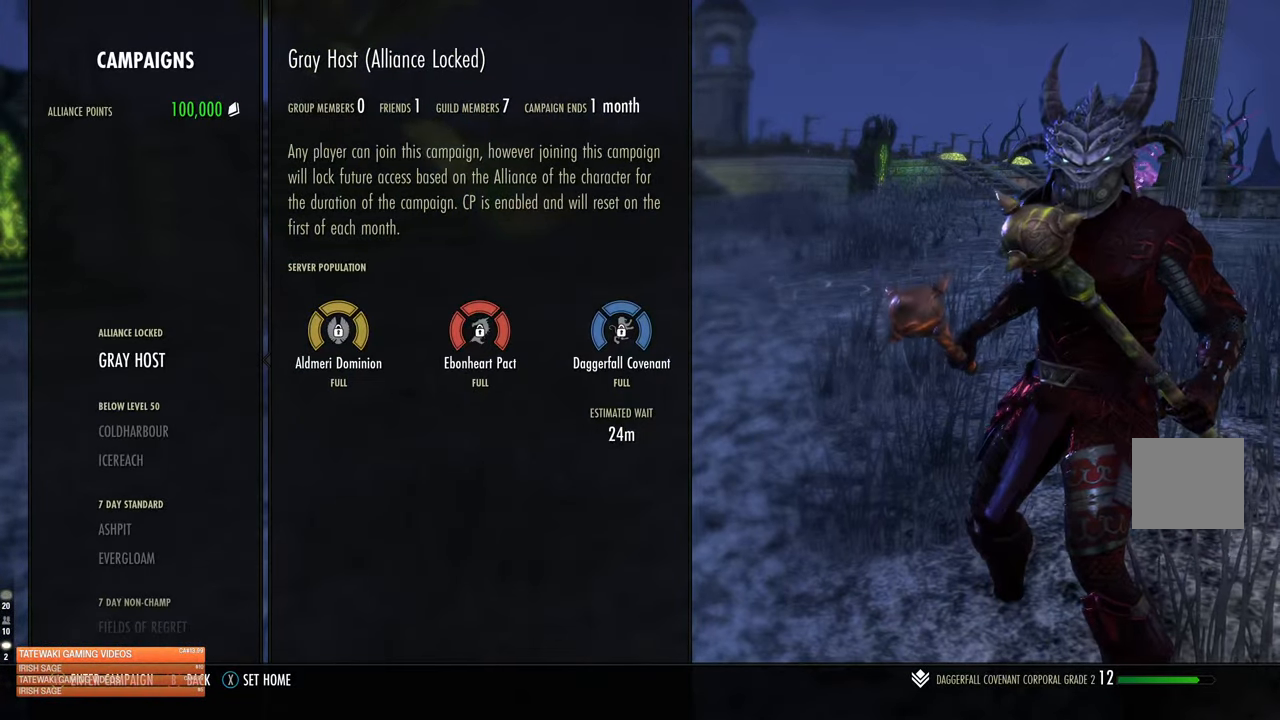
{"buttons": [], "left_stick": "center", "right_stick": "center", "events": []}
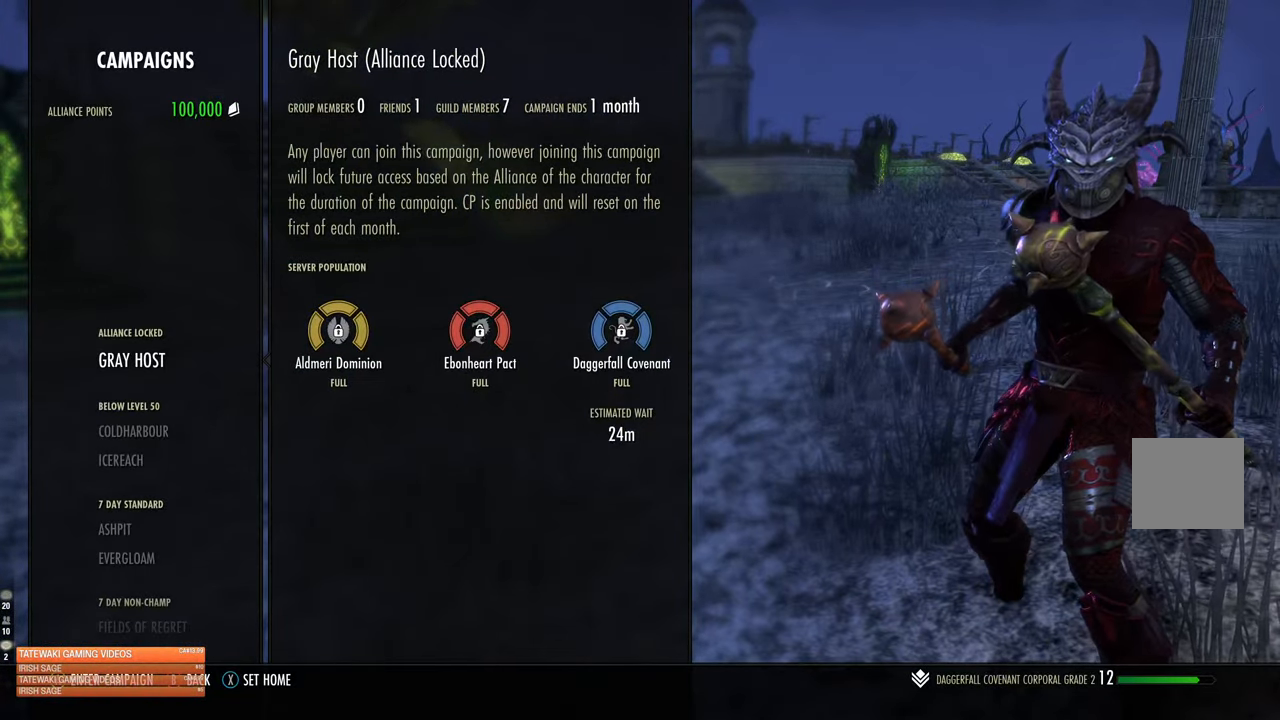
{"buttons": [], "left_stick": "center", "right_stick": "center", "events": []}
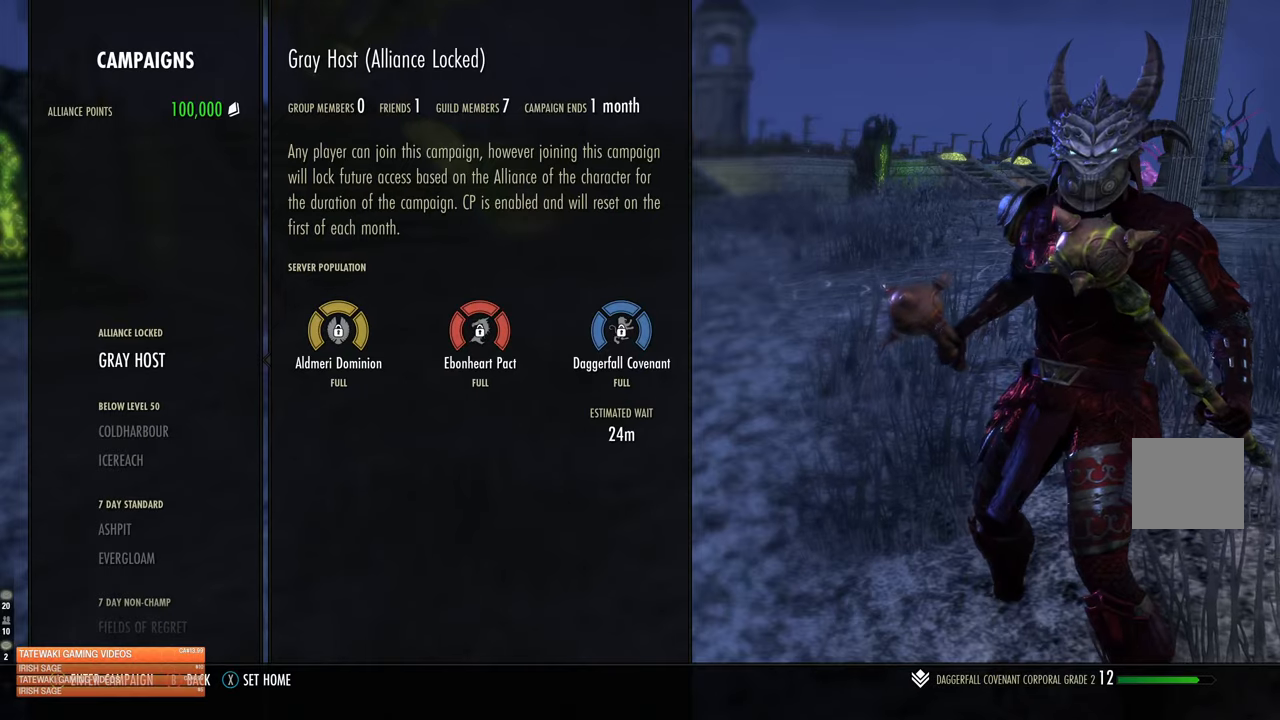
{"buttons": [], "left_stick": "center", "right_stick": "center", "events": []}
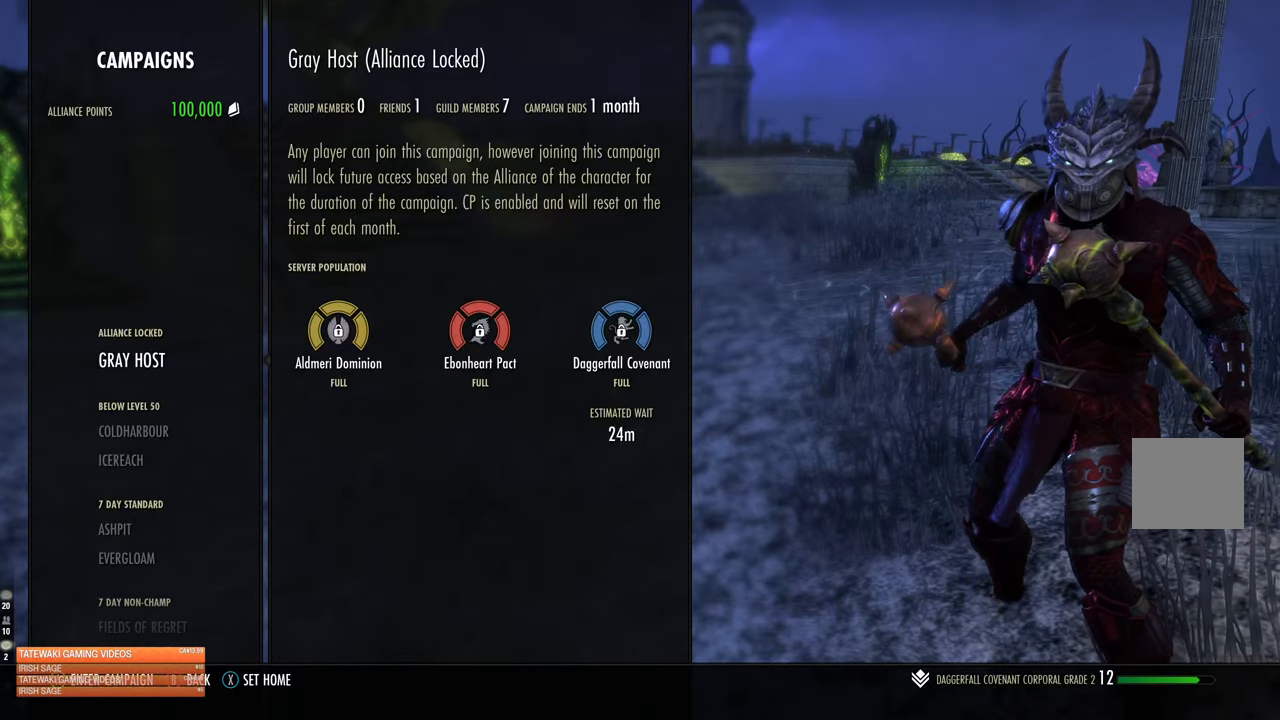
{"buttons": ["A"], "left_stick": "center", "right_stick": "center", "events": [[434, "A", "down"]]}
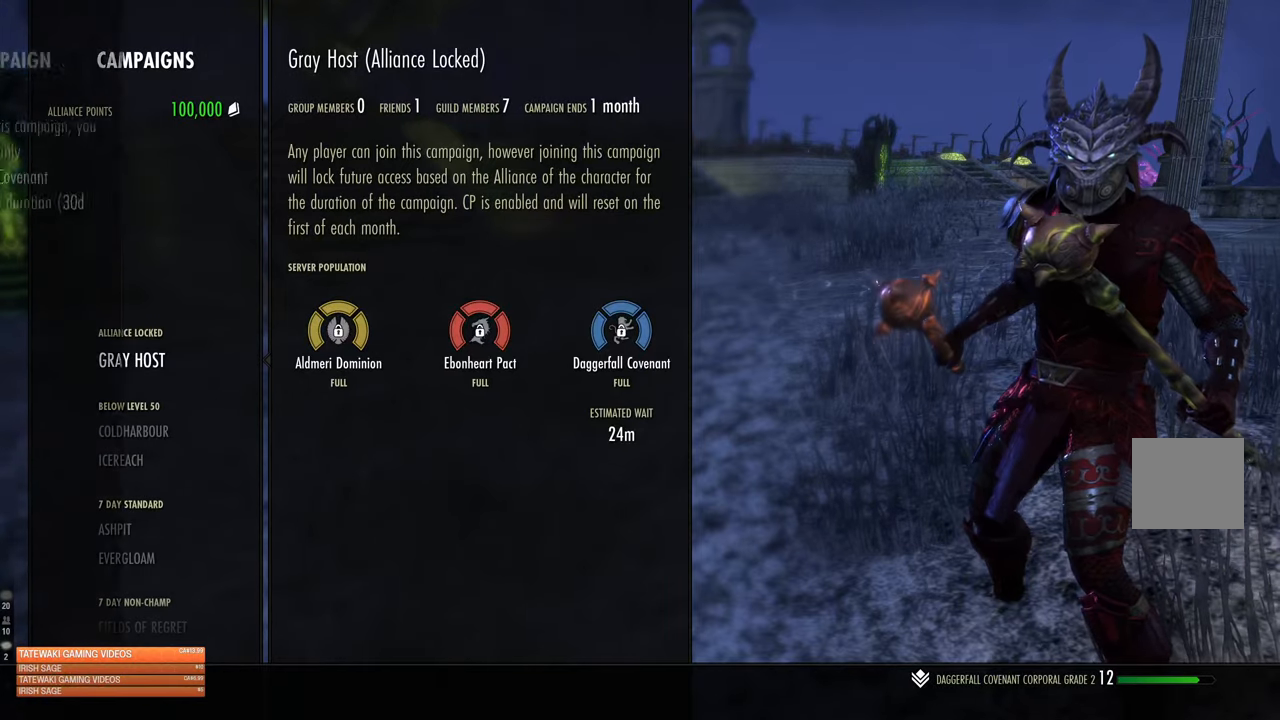
{"buttons": [], "left_stick": "center", "right_stick": "center", "events": [[84, "A", "up"]]}
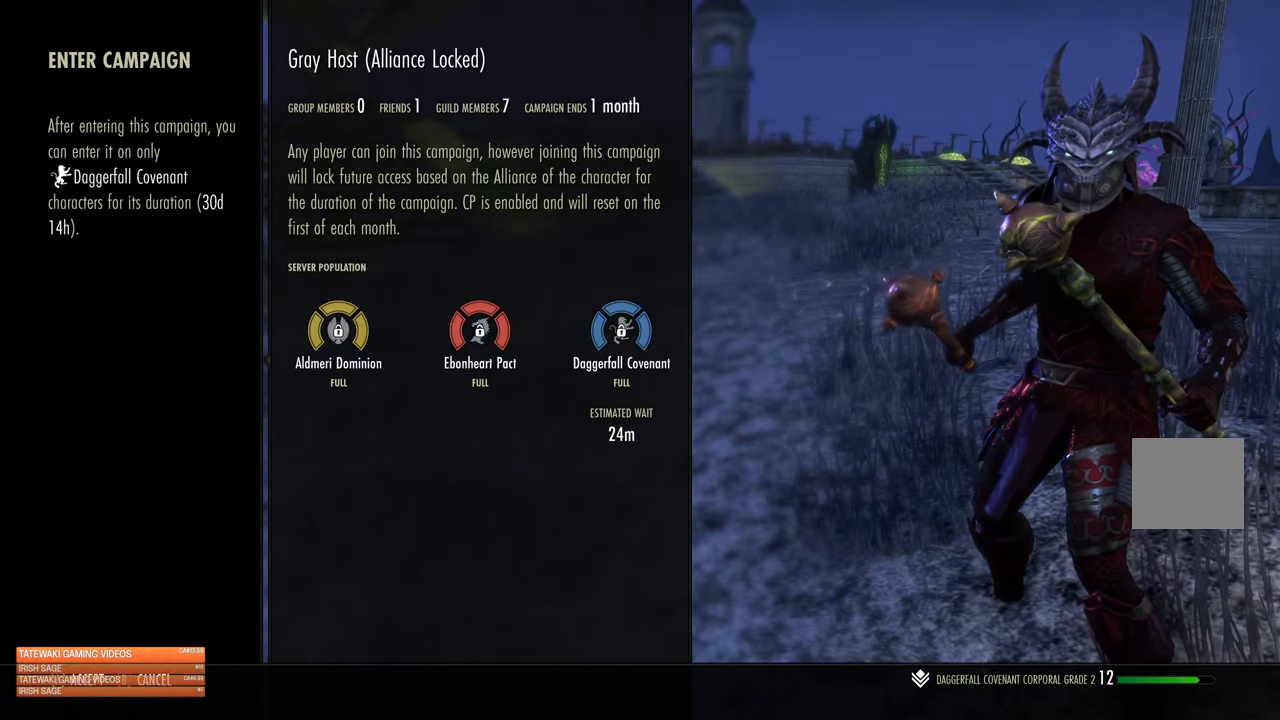
{"buttons": [], "left_stick": "center", "right_stick": "center", "events": [[17, "A", "down"], [150, "A", "up"]]}
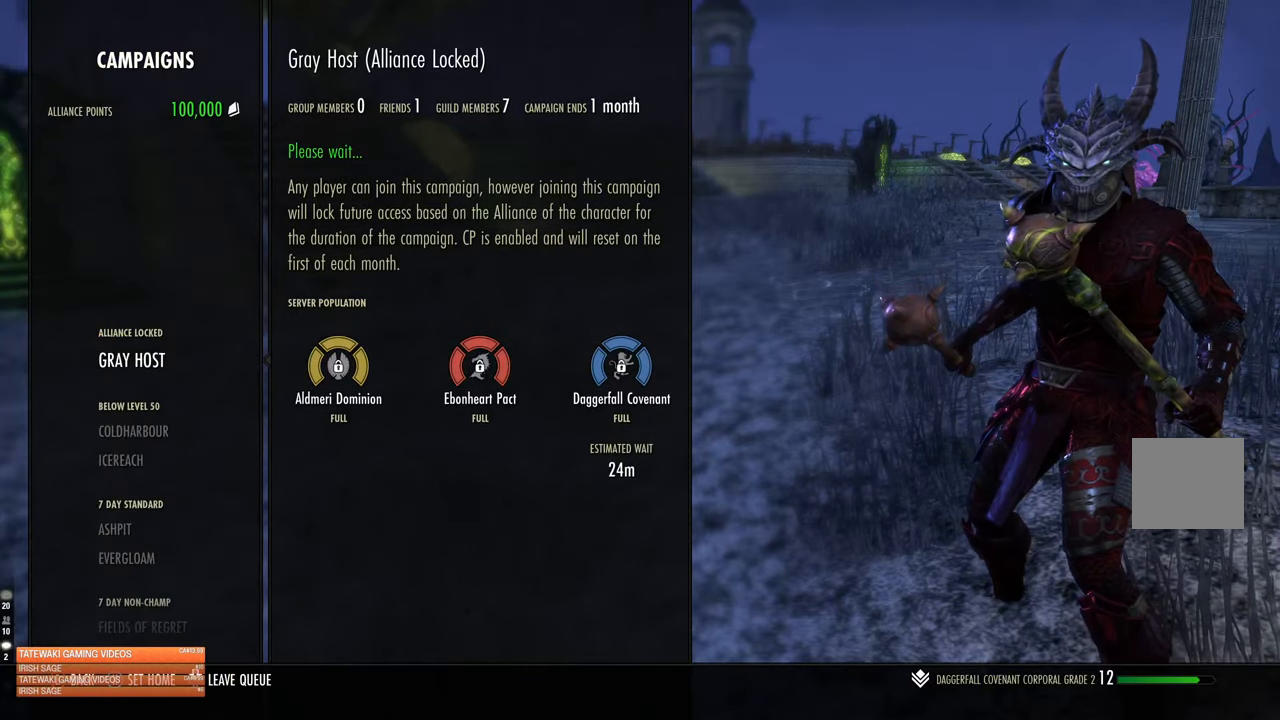
{"buttons": [], "left_stick": "center", "right_stick": "center", "events": []}
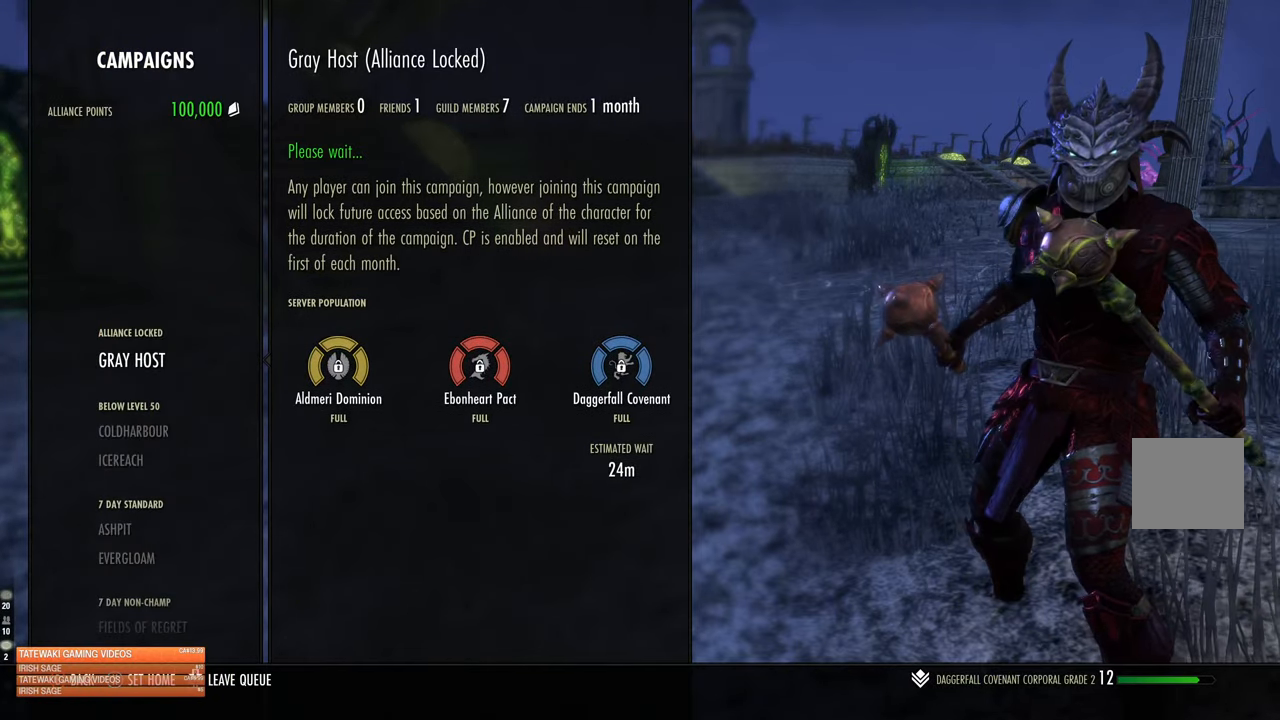
{"buttons": [], "left_stick": "center", "right_stick": "center", "events": []}
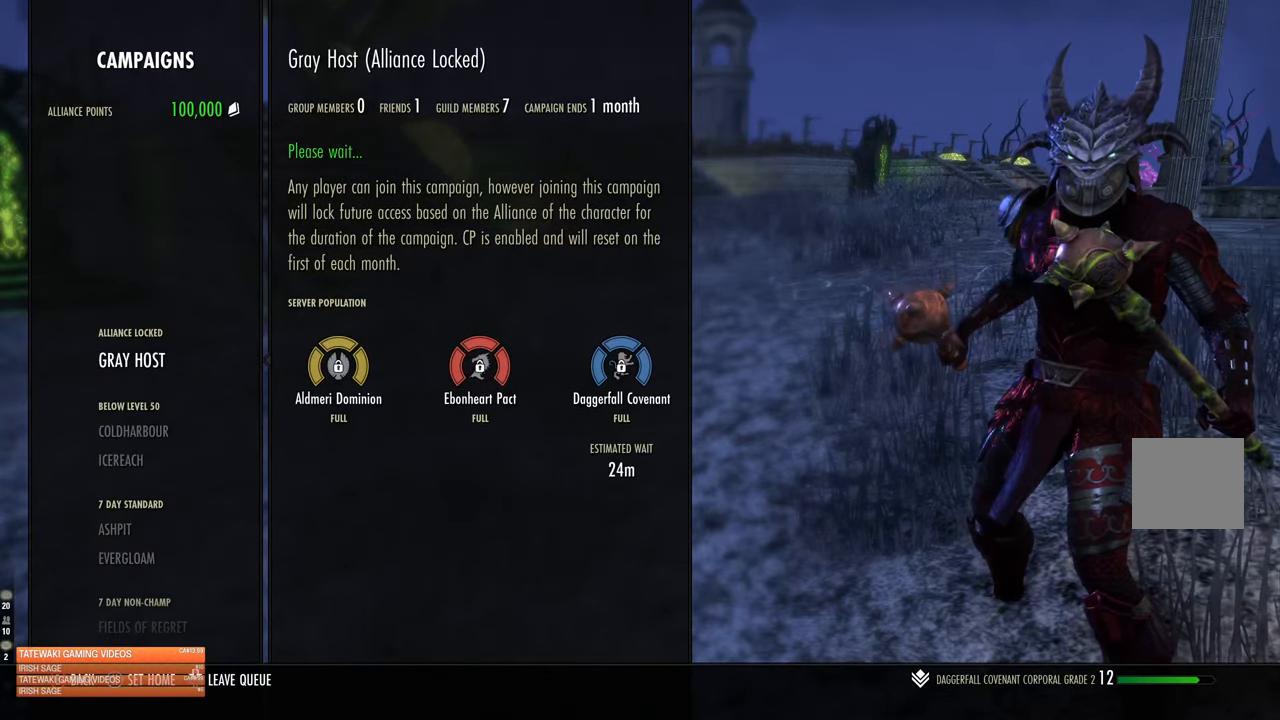
{"buttons": [], "left_stick": "center", "right_stick": "center", "events": []}
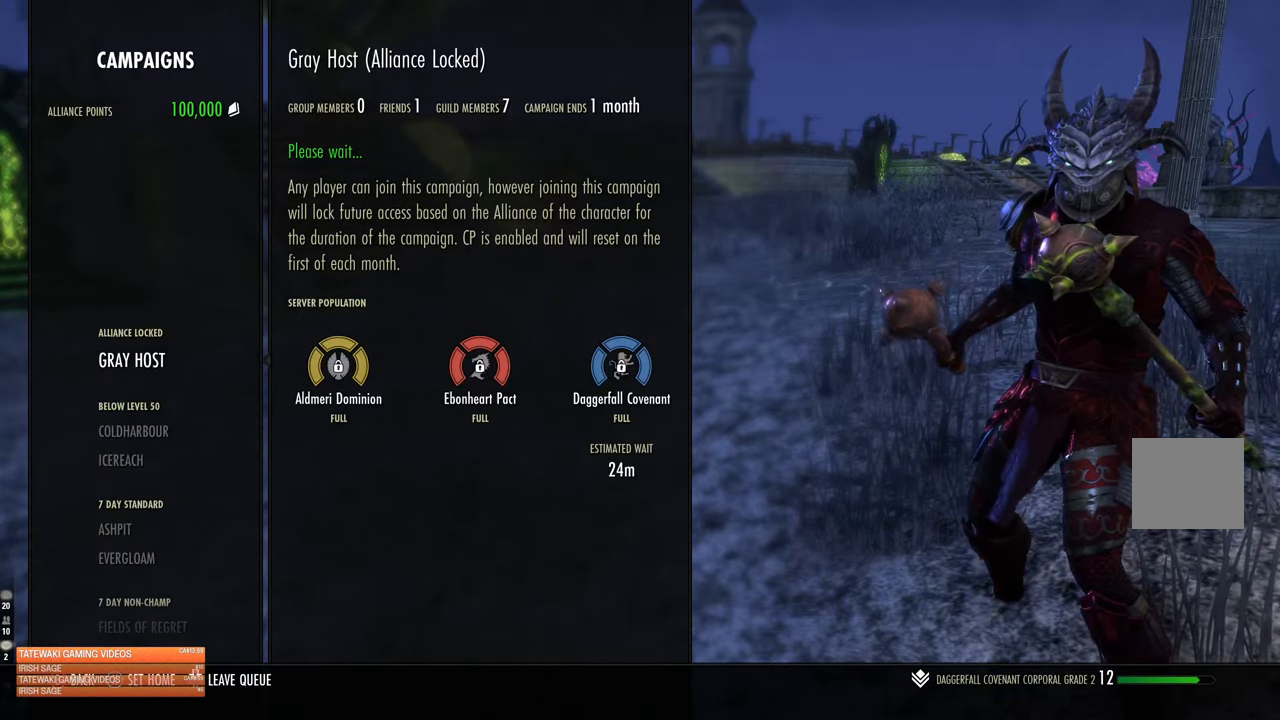
{"buttons": [], "left_stick": "up", "right_stick": "center", "events": [[100, "SELECT", "down"], [217, "SELECT", "up"], [417, "left_stick", "up"]]}
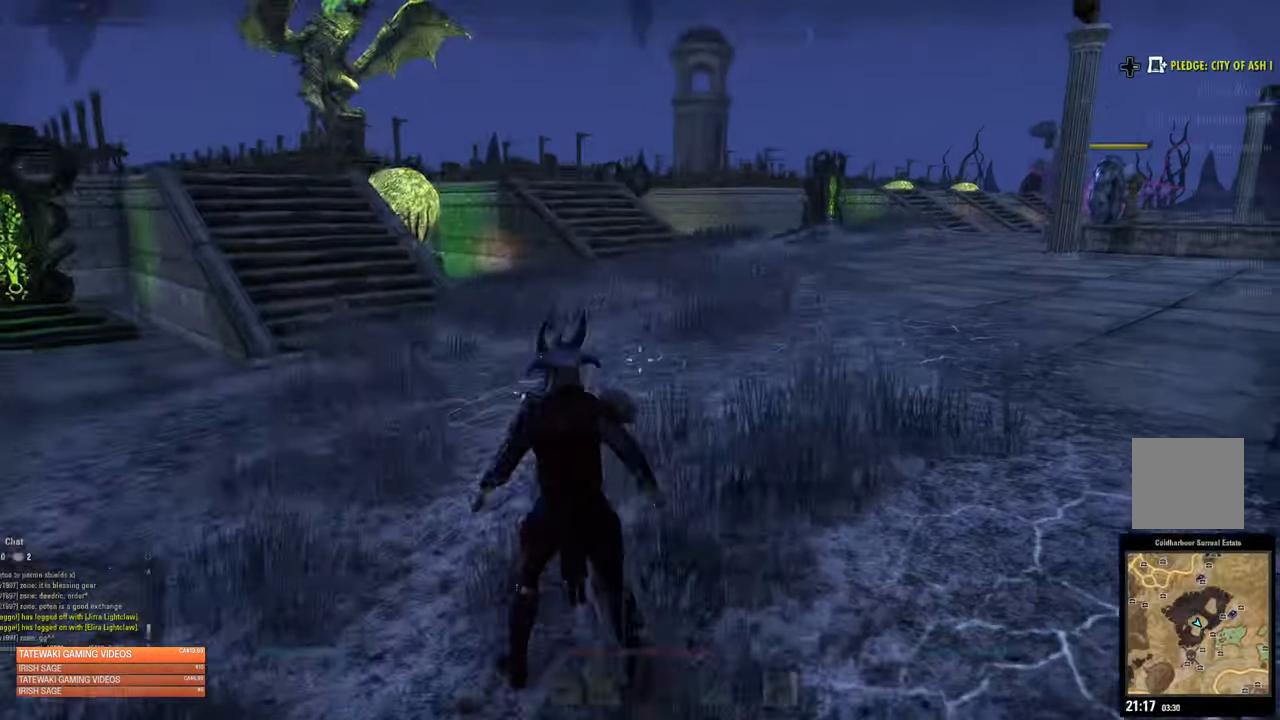
{"buttons": [], "left_stick": "up", "right_stick": "center", "events": [[117, "right_stick", "up-left"], [284, "right_stick", "center"]]}